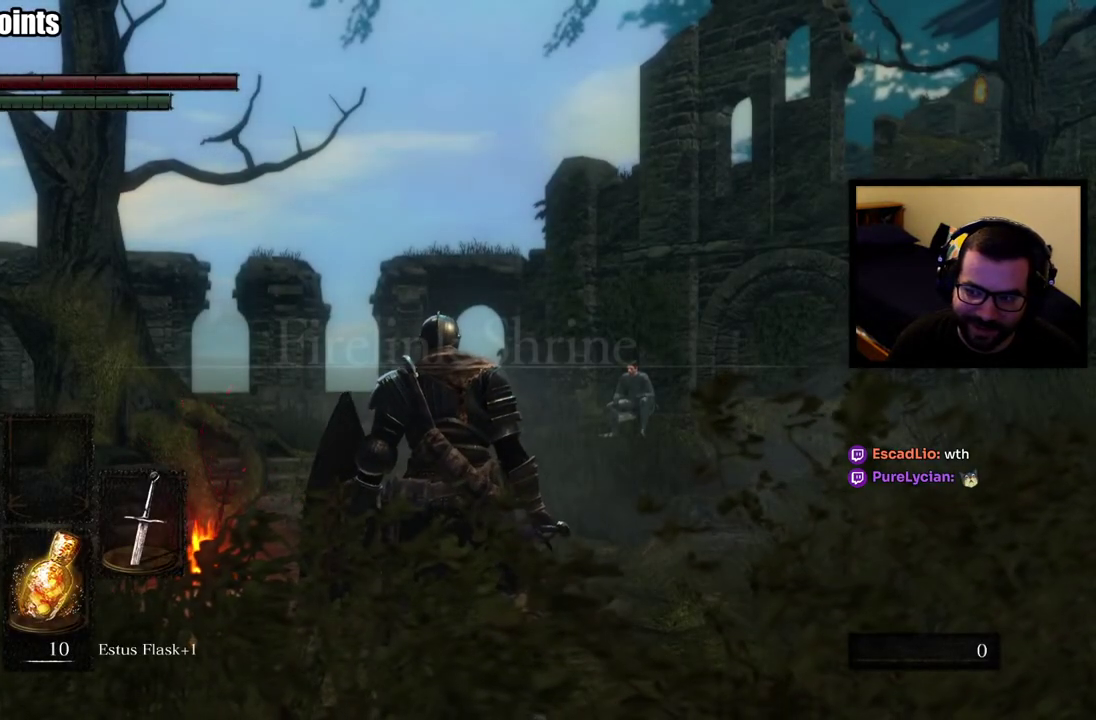
Gameplay with a controller (PlayStation layout); each line is a JSON object with the inputs held at the frame after it. "events" lists button and stick changes between this image and that frame as [ms after this image, input, new state], when the widget could be followed in between.
{"buttons": [], "left_stick": "center", "right_stick": "left", "events": [[317, "right_stick", "left"]]}
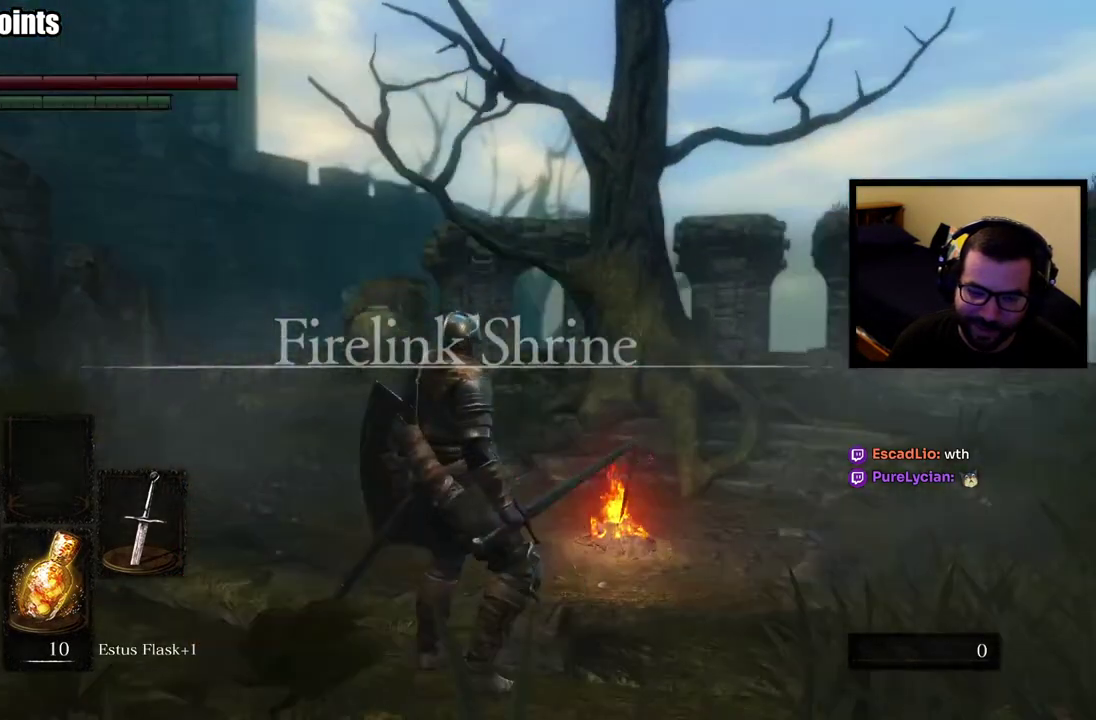
{"buttons": [], "left_stick": "center", "right_stick": "center", "events": [[183, "right_stick", "down-left"], [233, "right_stick", "center"]]}
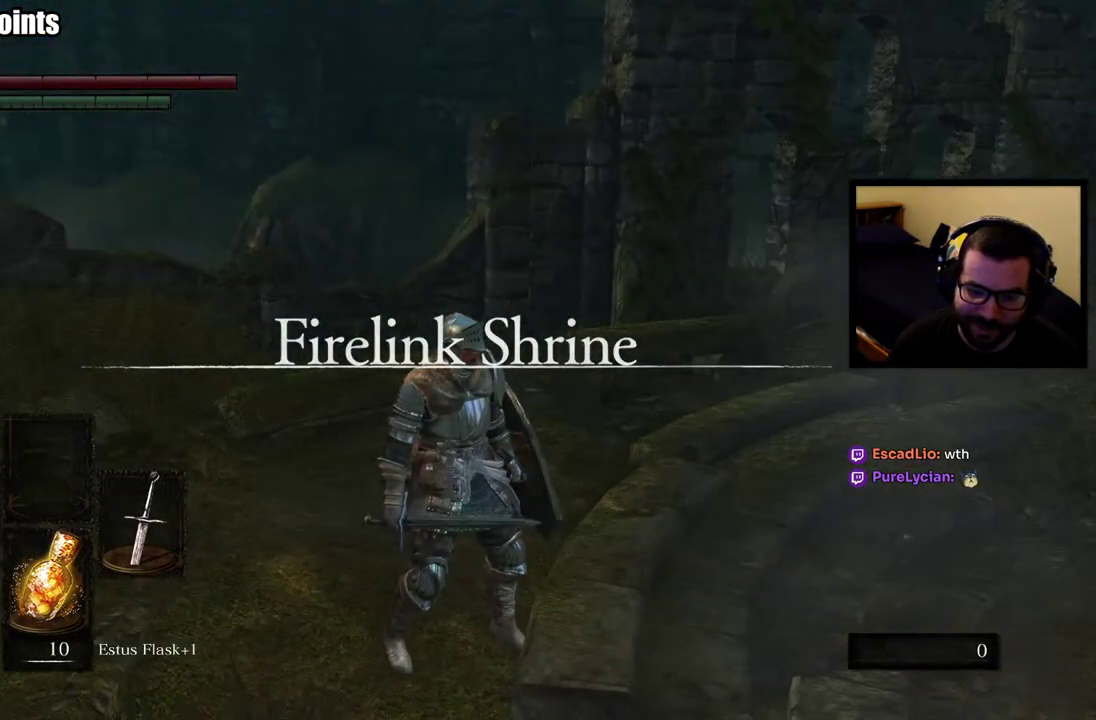
{"buttons": [], "left_stick": "center", "right_stick": "left", "events": [[283, "right_stick", "left"]]}
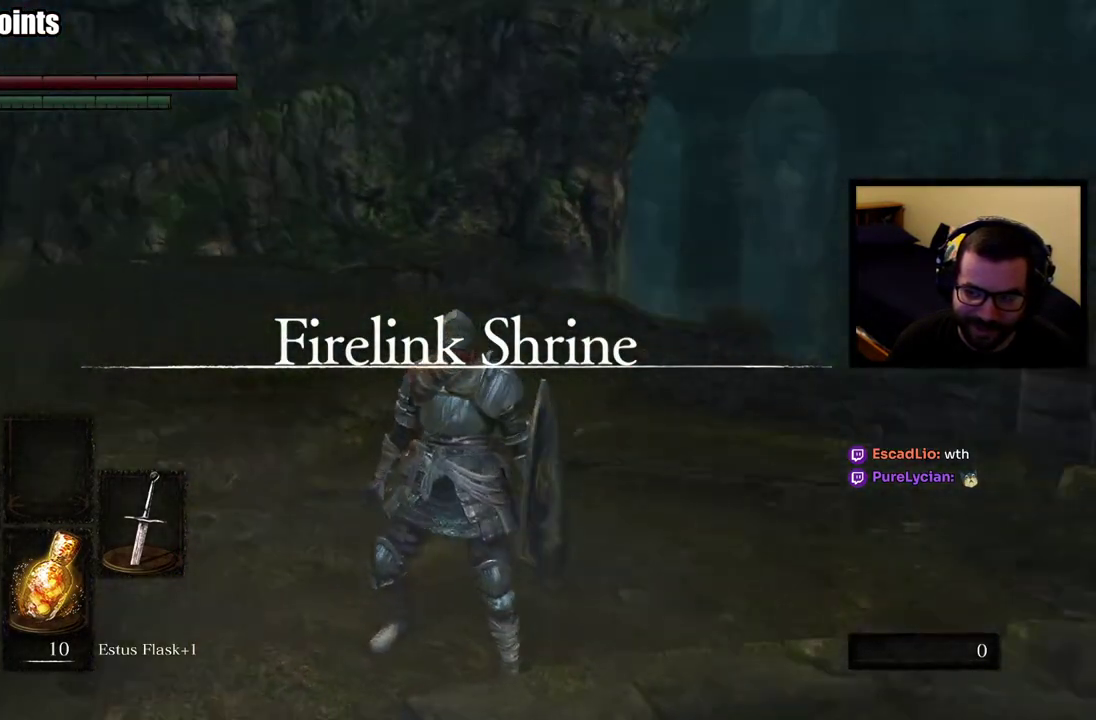
{"buttons": [], "left_stick": "center", "right_stick": "center", "events": [[83, "right_stick", "up-left"], [150, "right_stick", "center"]]}
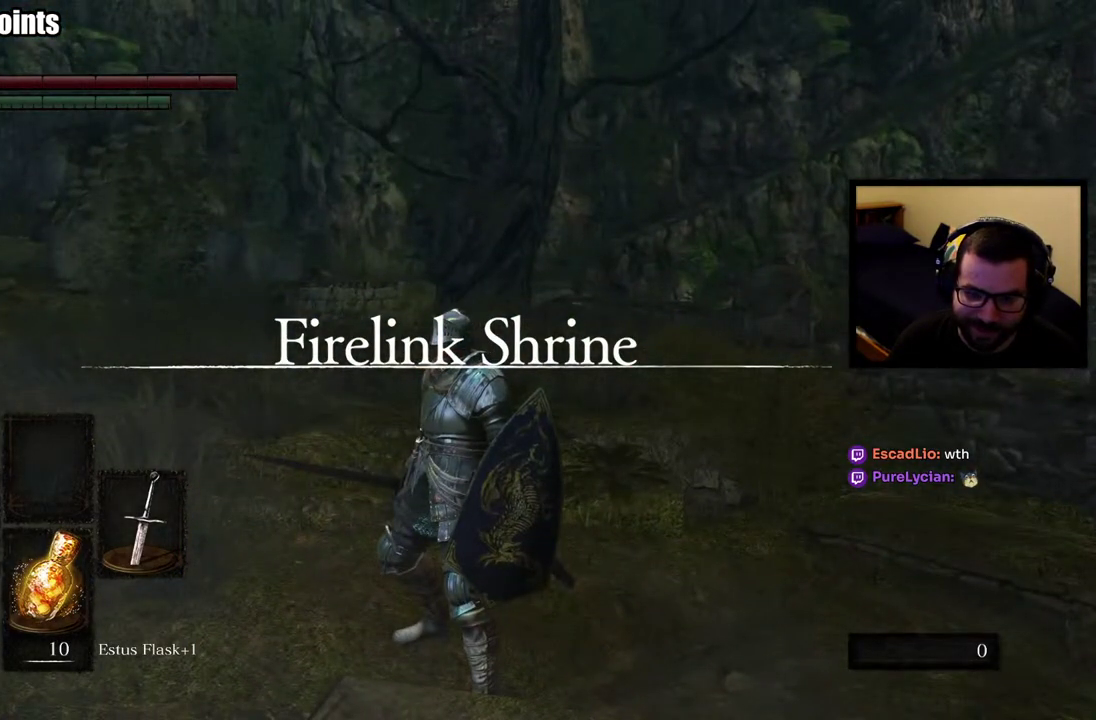
{"buttons": [], "left_stick": "center", "right_stick": "center", "events": []}
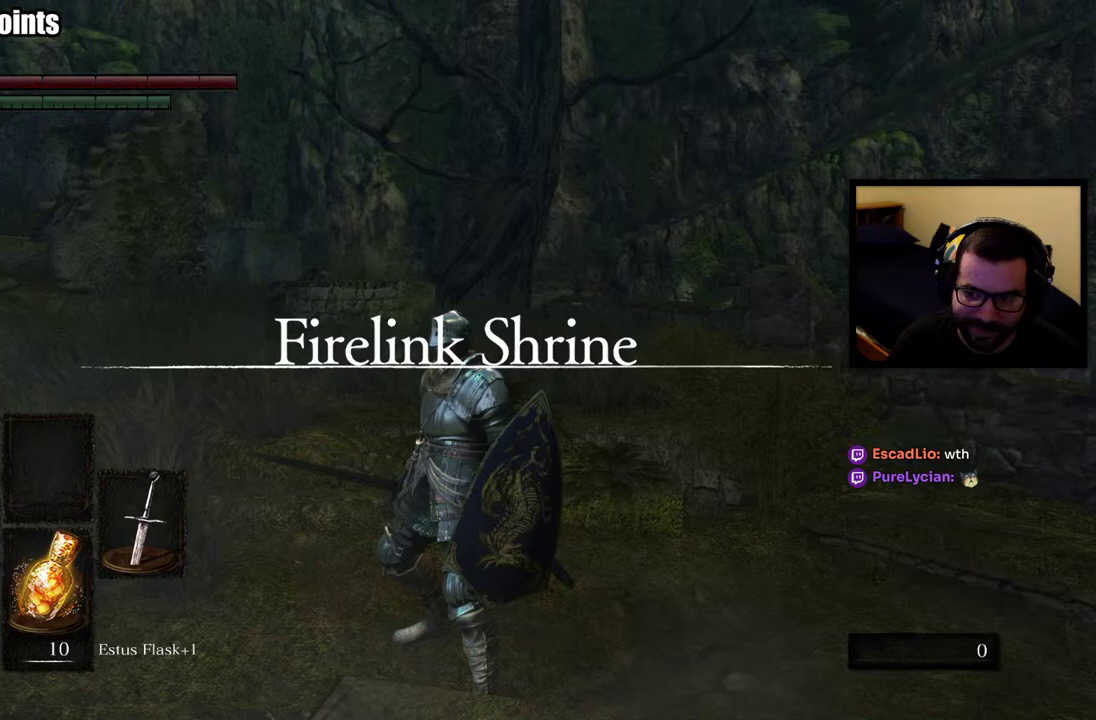
{"buttons": [], "left_stick": "center", "right_stick": "right", "events": [[267, "right_stick", "right"]]}
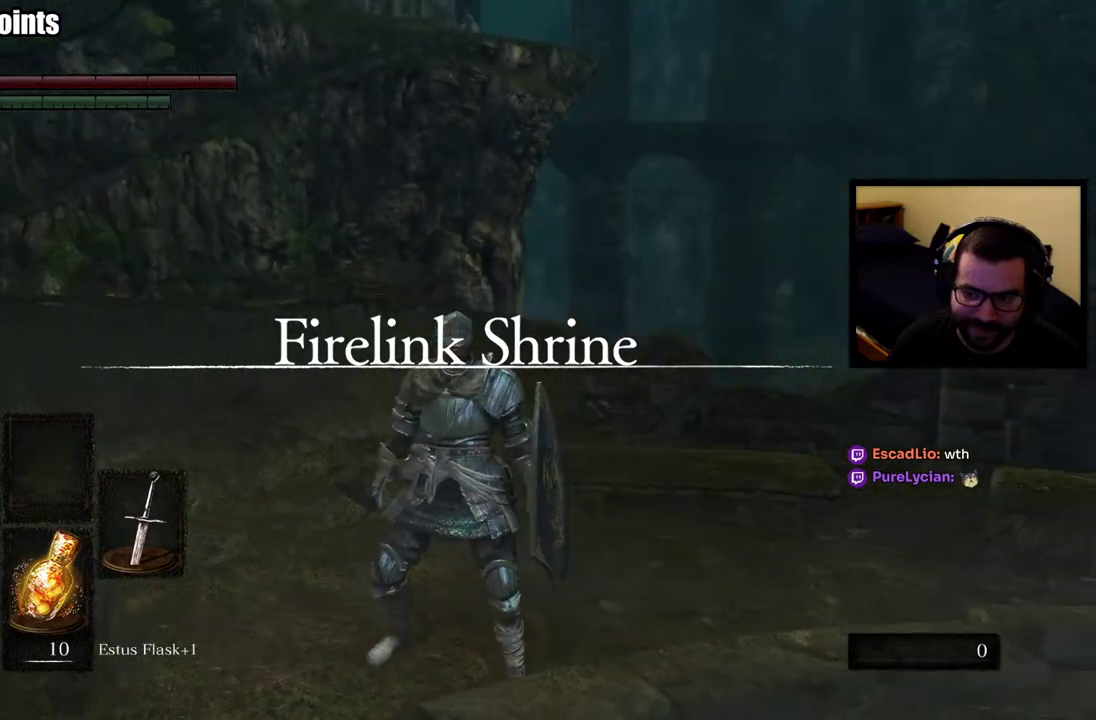
{"buttons": [], "left_stick": "center", "right_stick": "center", "events": [[17, "right_stick", "center"]]}
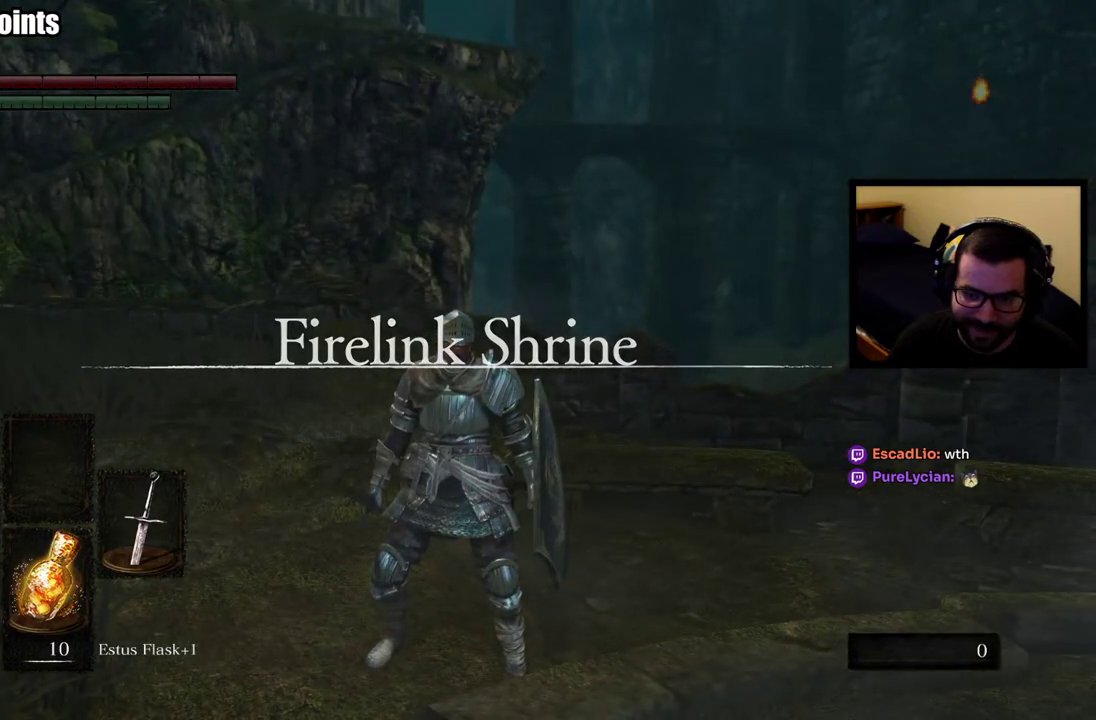
{"buttons": [], "left_stick": "center", "right_stick": "center", "events": []}
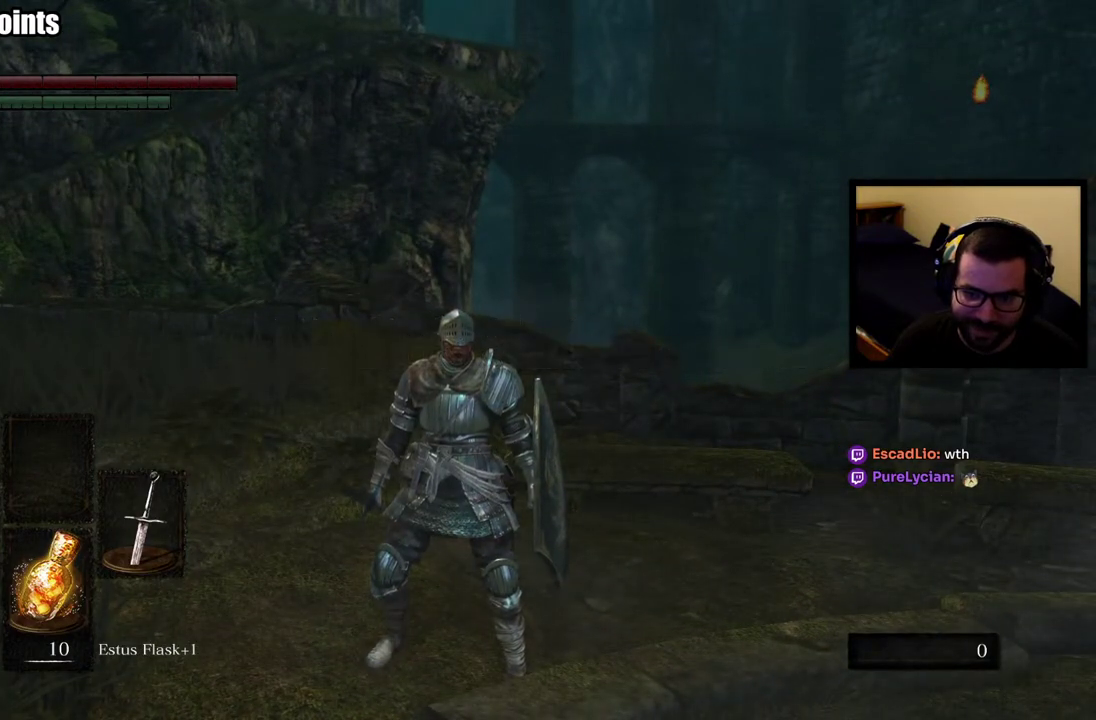
{"buttons": [], "left_stick": "center", "right_stick": "center", "events": []}
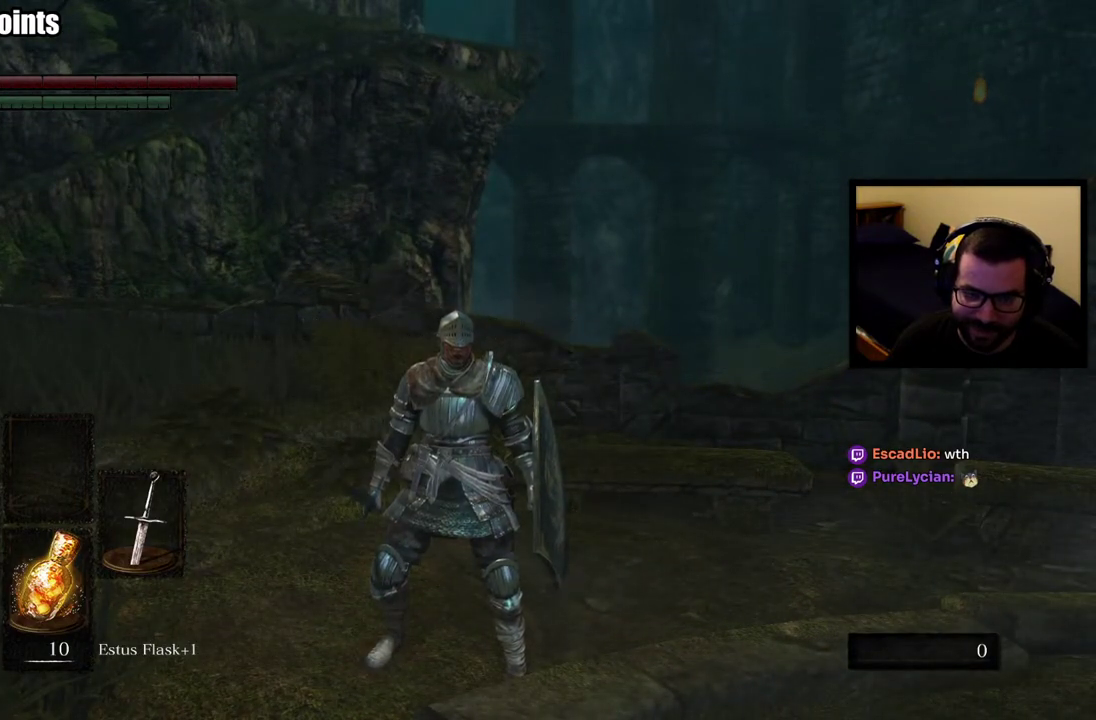
{"buttons": [], "left_stick": "center", "right_stick": "center", "events": []}
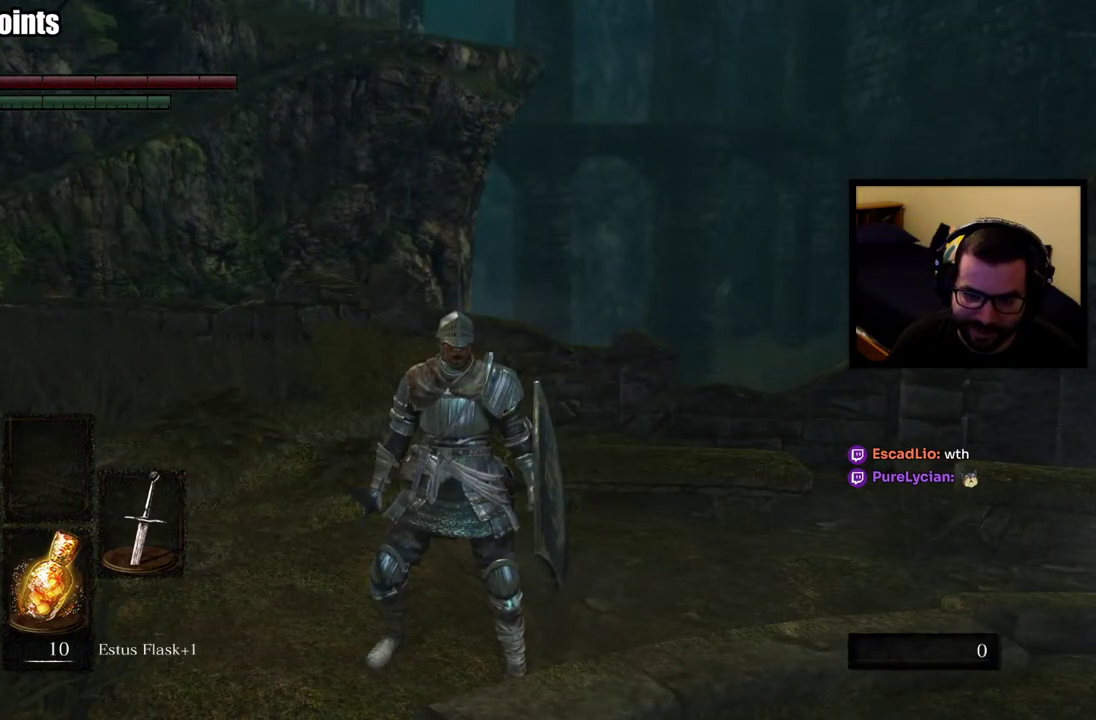
{"buttons": [], "left_stick": "center", "right_stick": "left", "events": [[383, "right_stick", "left"]]}
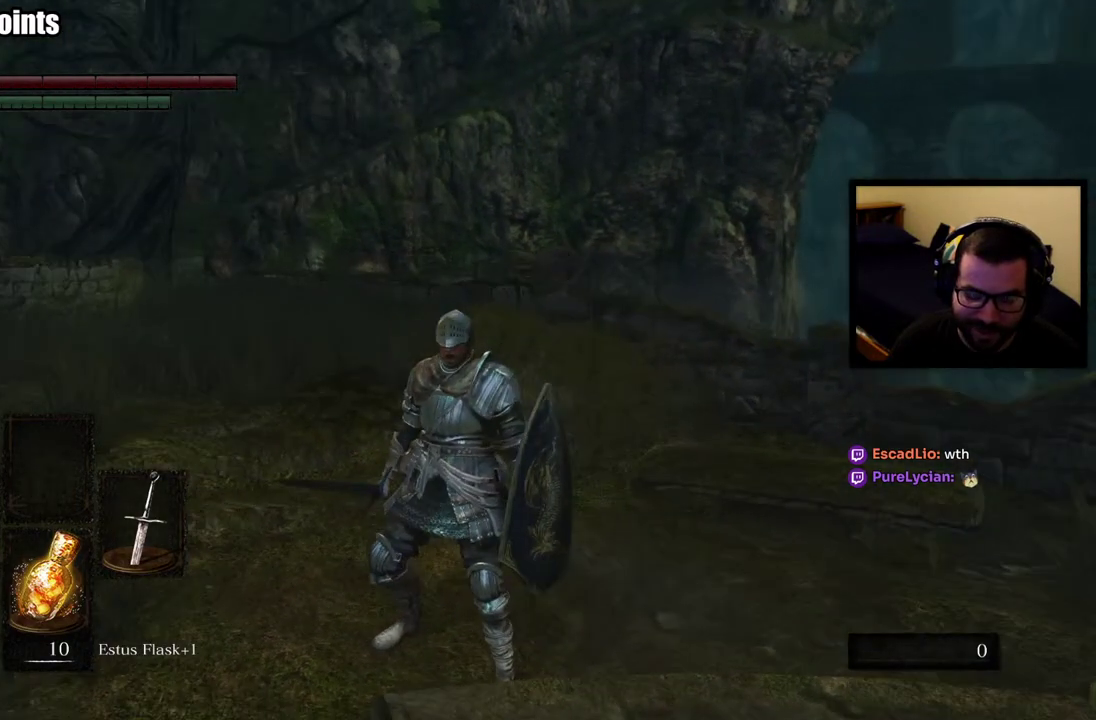
{"buttons": [], "left_stick": "center", "right_stick": "center", "events": [[150, "right_stick", "center"]]}
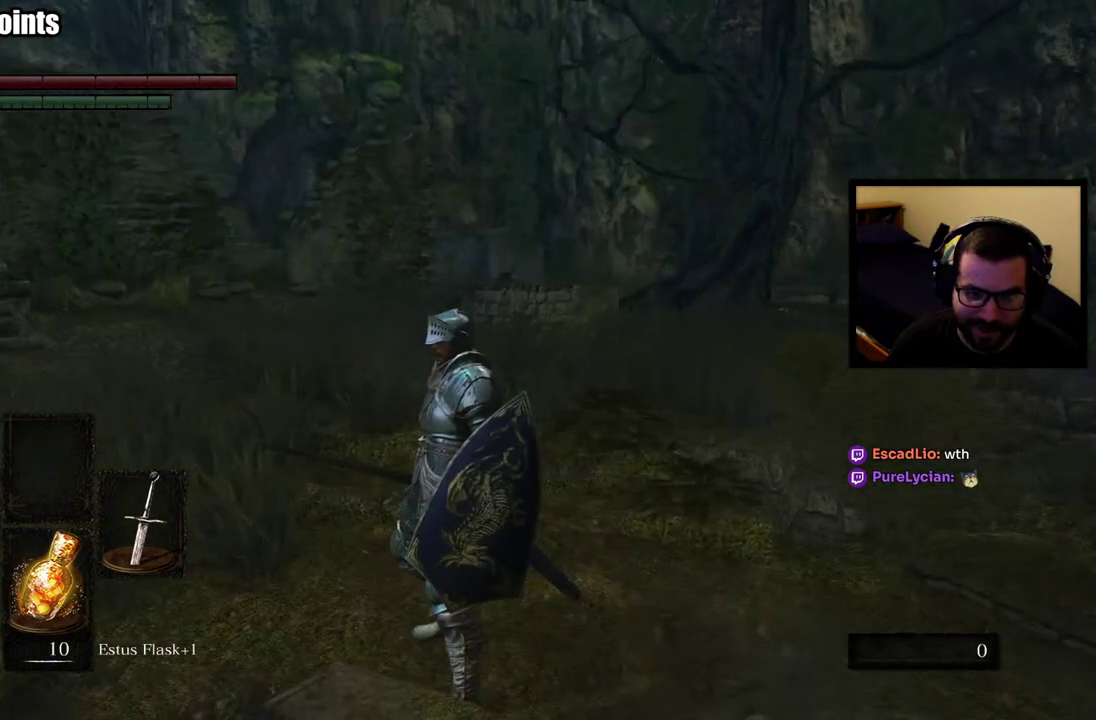
{"buttons": [], "left_stick": "center", "right_stick": "center", "events": []}
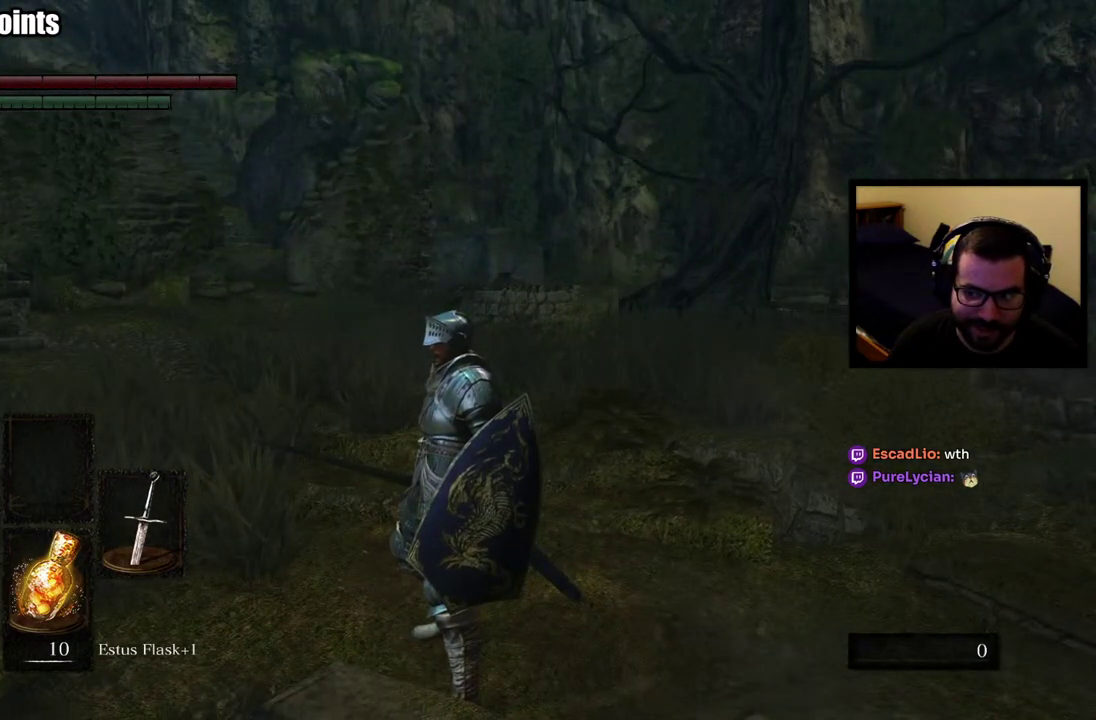
{"buttons": [], "left_stick": "center", "right_stick": "down-left", "events": [[417, "right_stick", "left"], [500, "right_stick", "down-left"]]}
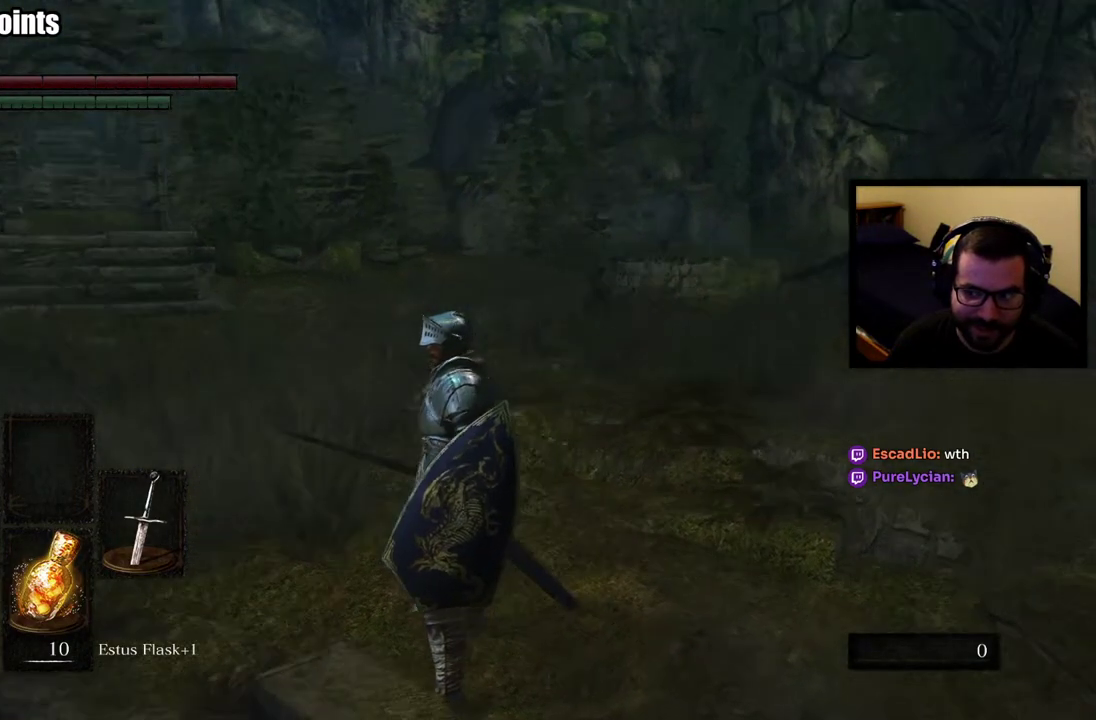
{"buttons": [], "left_stick": "center", "right_stick": "center", "events": [[167, "right_stick", "left"], [300, "right_stick", "center"]]}
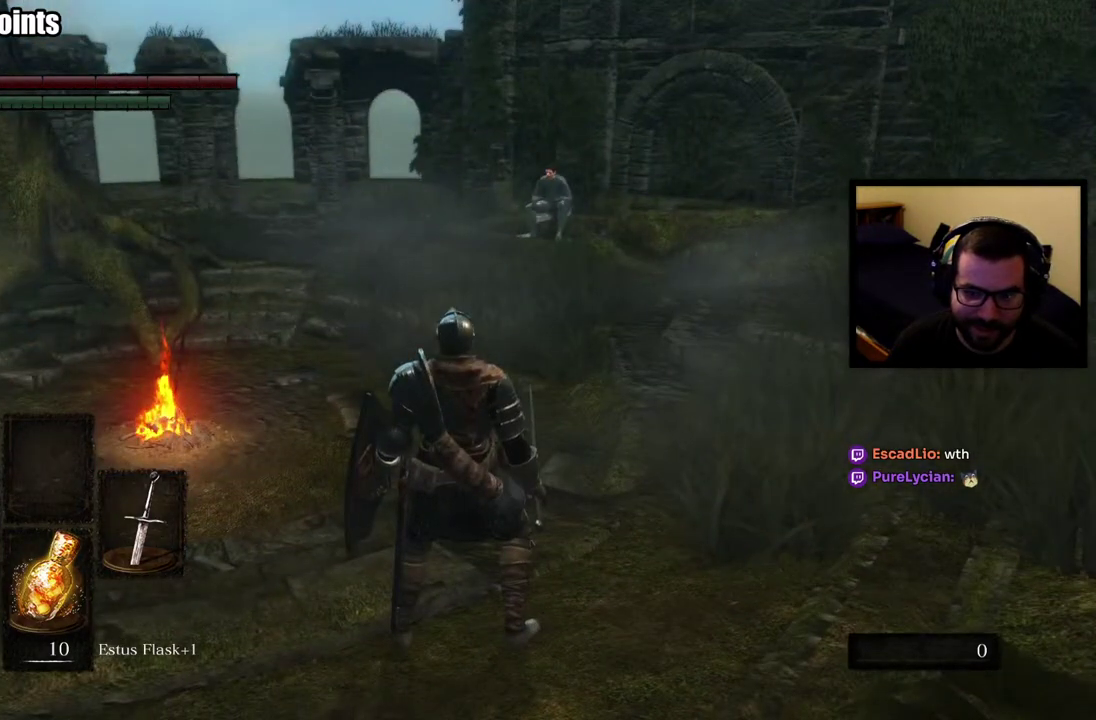
{"buttons": [], "left_stick": "center", "right_stick": "center", "events": []}
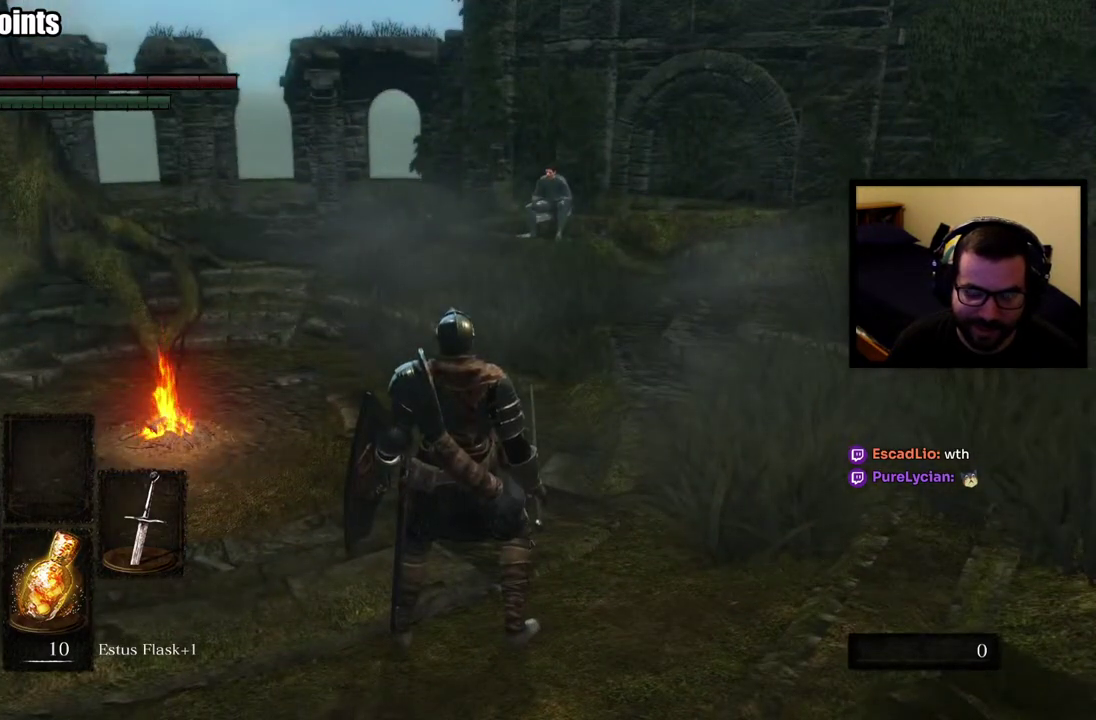
{"buttons": [], "left_stick": "center", "right_stick": "right", "events": [[267, "right_stick", "right"]]}
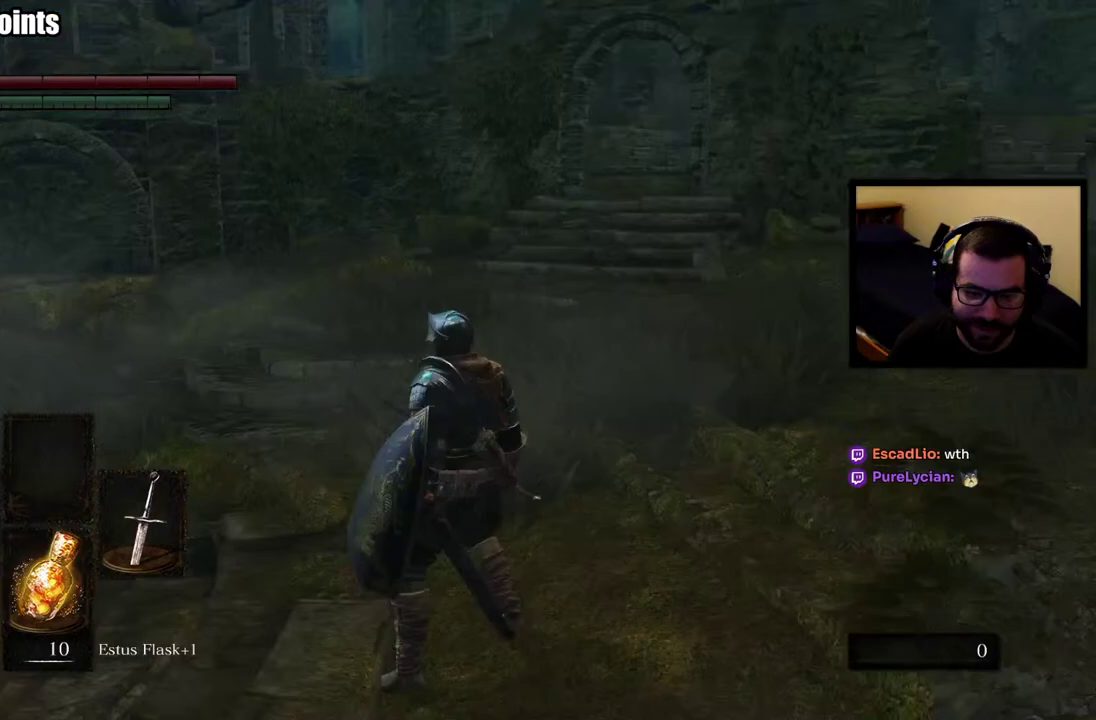
{"buttons": [], "left_stick": "center", "right_stick": "right", "events": []}
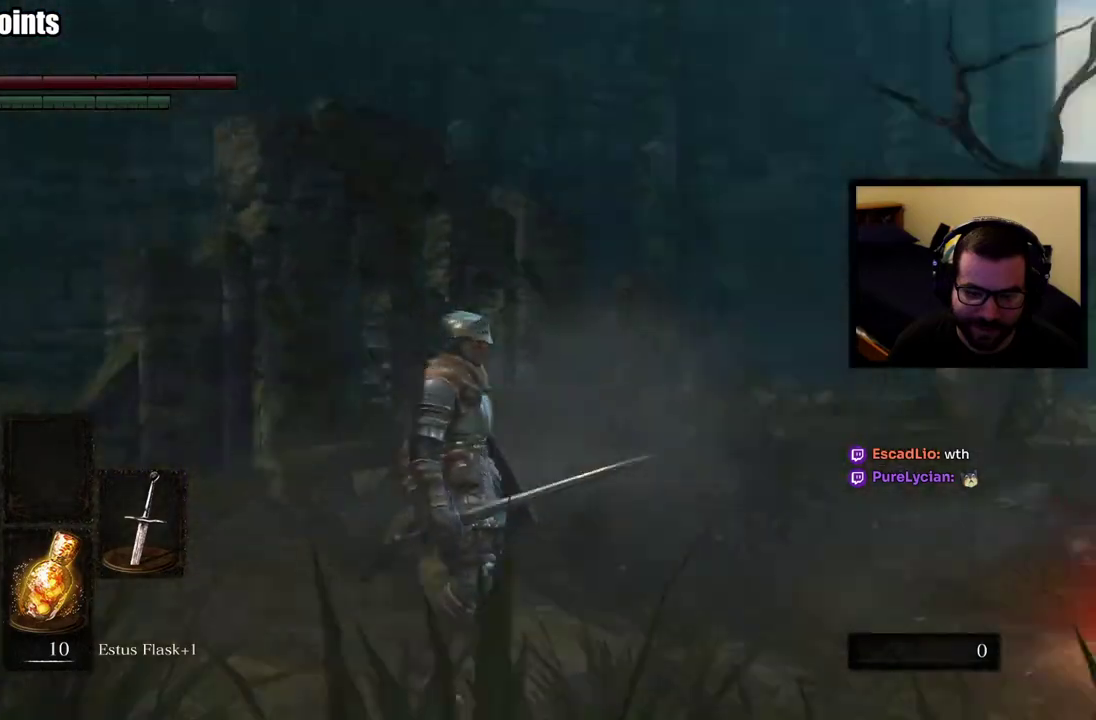
{"buttons": [], "left_stick": "center", "right_stick": "center", "events": [[433, "right_stick", "center"]]}
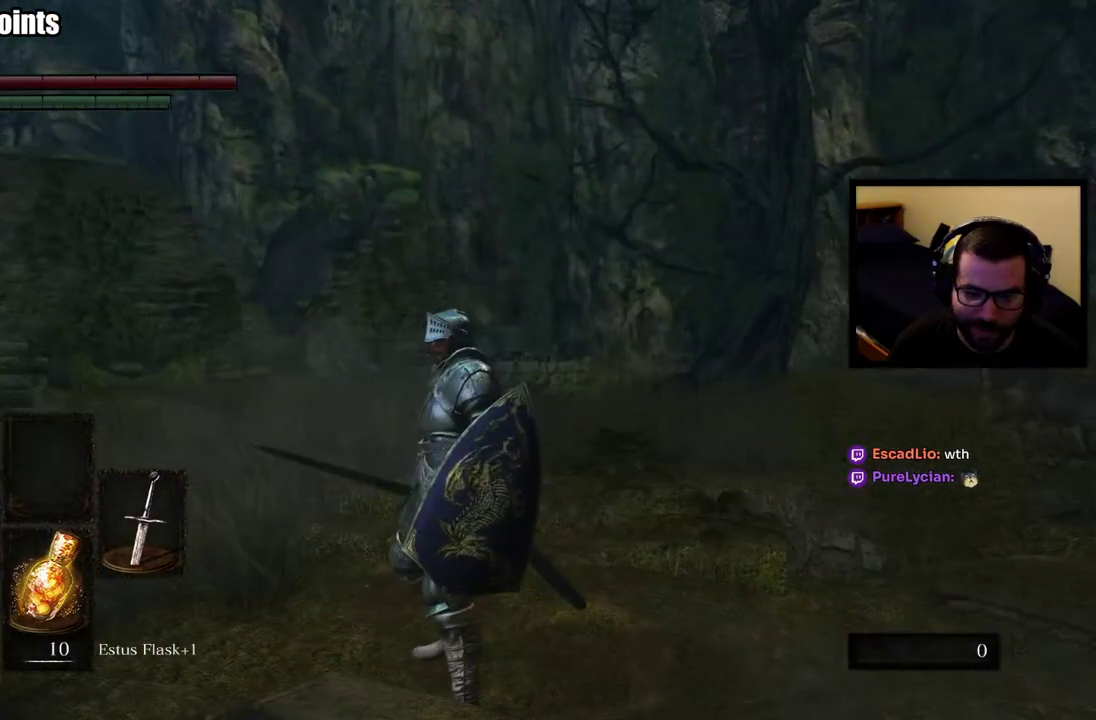
{"buttons": [], "left_stick": "center", "right_stick": "center", "events": [[200, "right_stick", "right"], [483, "right_stick", "center"]]}
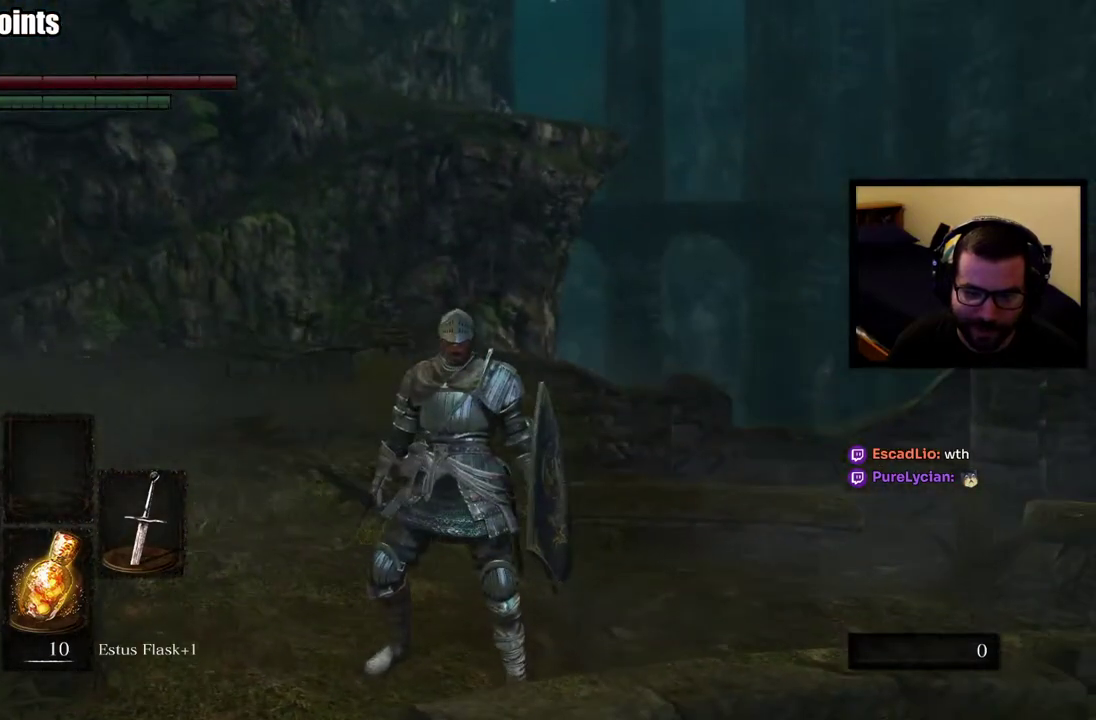
{"buttons": [], "left_stick": "center", "right_stick": "center", "events": [[267, "right_stick", "right"], [433, "right_stick", "center"]]}
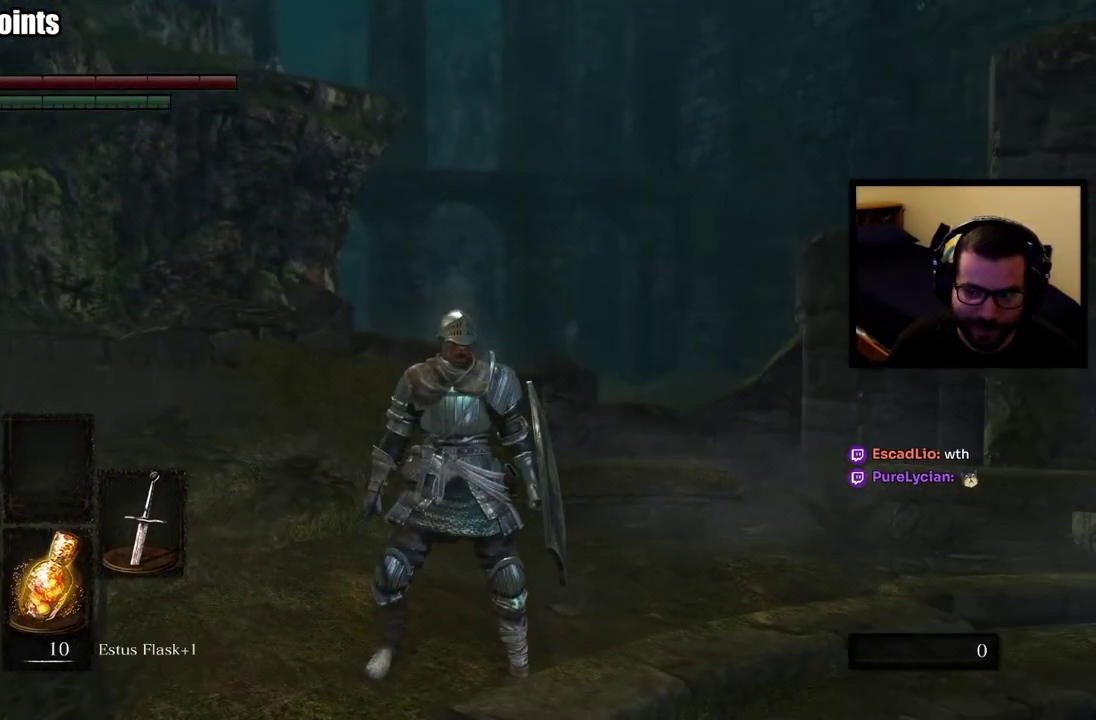
{"buttons": [], "left_stick": "center", "right_stick": "center", "events": []}